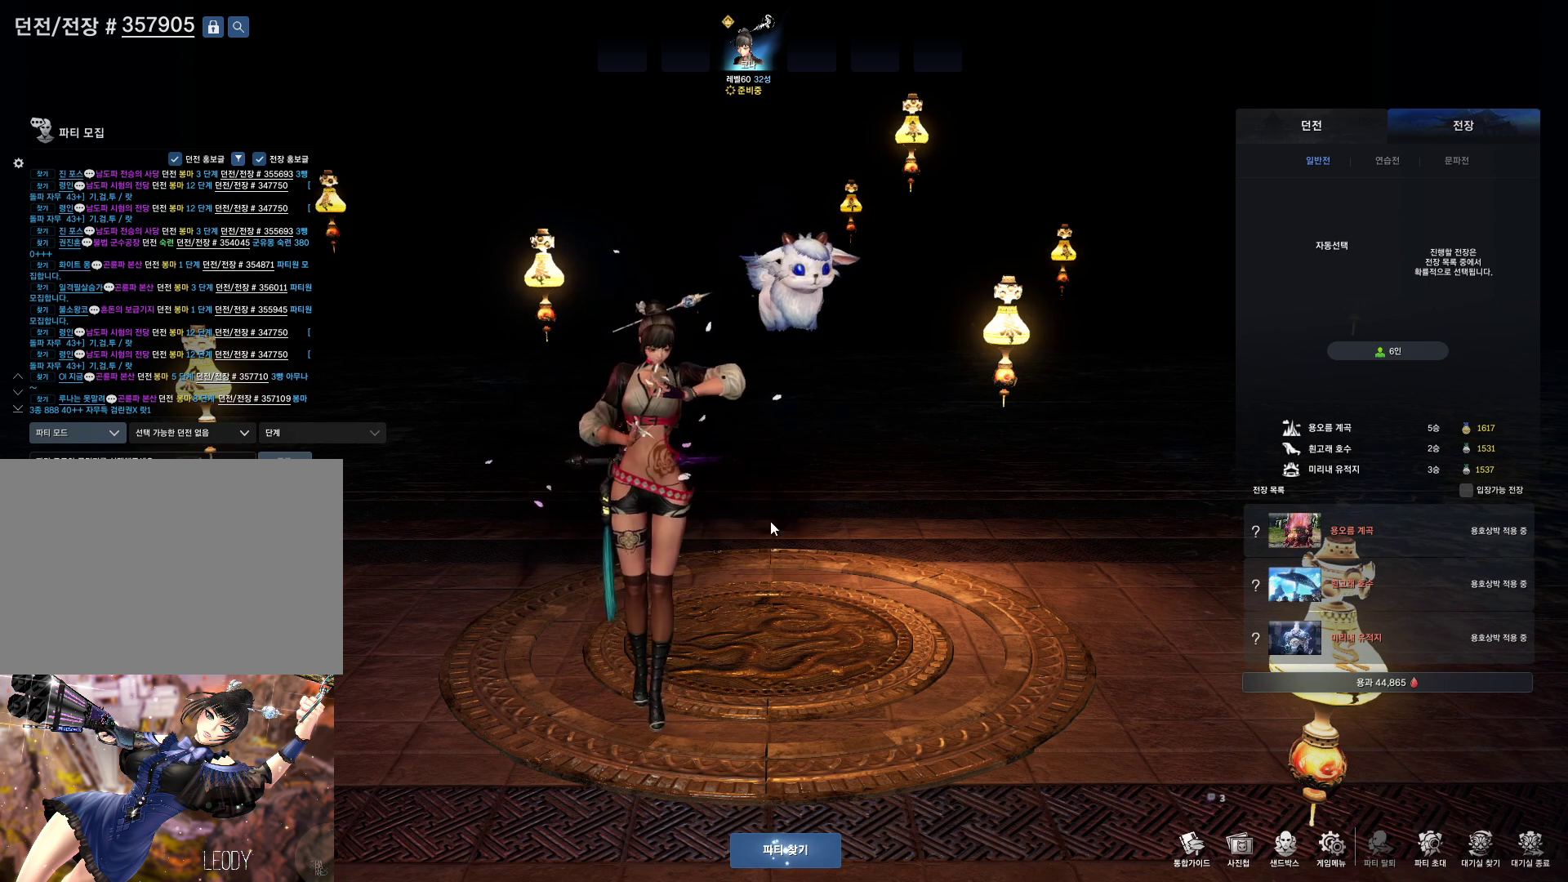
Gameplay with keyboard and mouse; each line is a JSON object with the keys and mouse buttons held at the frame after it. "events" lists presses ("down") and releases ("up") of "1", "2", "3", "4", "5", "a", "alt", "c", "ctrl", "d", "e", "f", "m", "q", "r", "s", "shift", "space", "t", "tab", "tilde", "v", "w", "x", "z", "mouse_left", "mouse_wheel", "mouse_right", "mouse_mb4" and "mouse_mb5" between this image and that frame as [ms after this image, input, new state], when the widget could be followed in between. "mouse_left", "mouse_wheel", "mouse_right", "mouse_mb4", "mouse_mb5" = the "left", "wheel", "right", "mb4", "mb5" buttons of the "mouse" list. No other keys are recorded. "wheel" means that the mouse wheel is clicked or scrolled. Not read: mouse_move.
{"keys": [], "mouse": [], "events": [[333, "mouse_left", "down"], [467, "mouse_left", "up"]]}
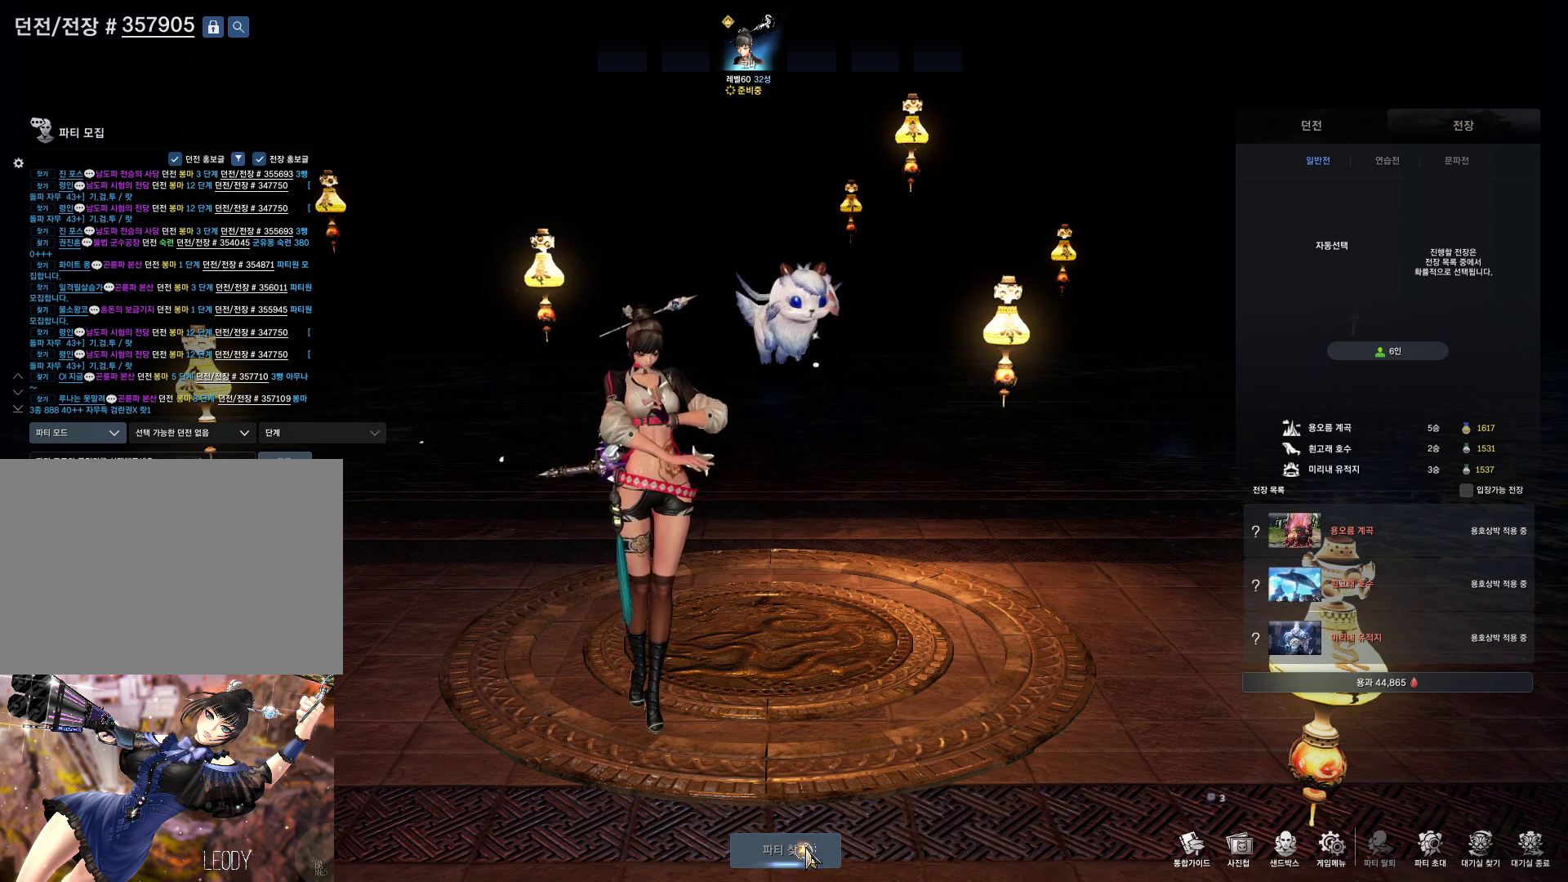
{"keys": [], "mouse": [], "events": []}
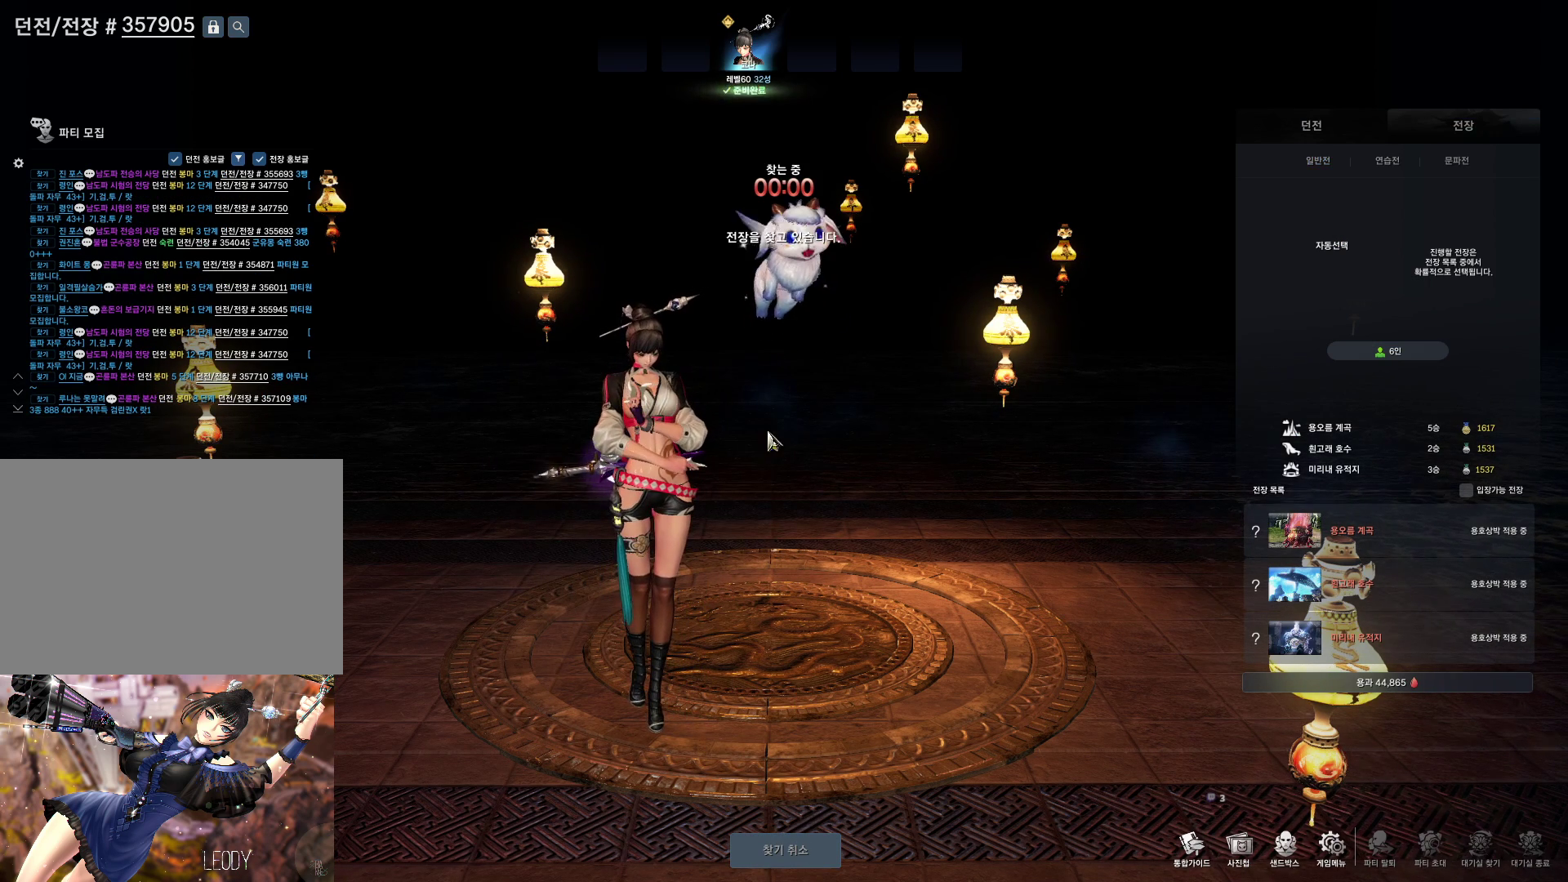
{"keys": [], "mouse": [], "events": []}
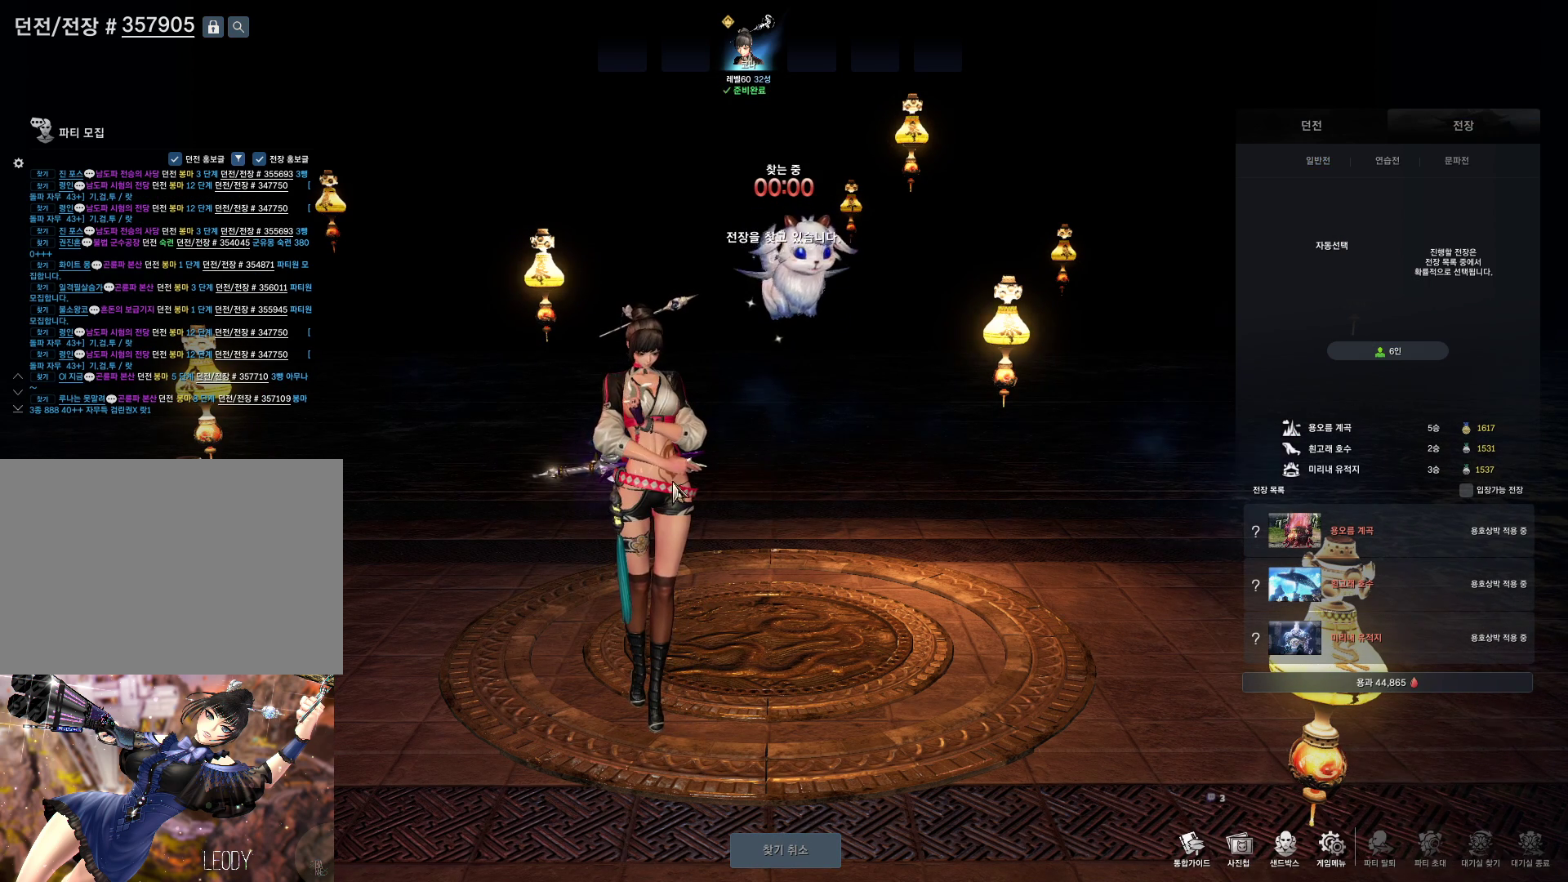
{"keys": [], "mouse": [], "events": [[433, "mouse_left", "down"], [500, "mouse_left", "up"]]}
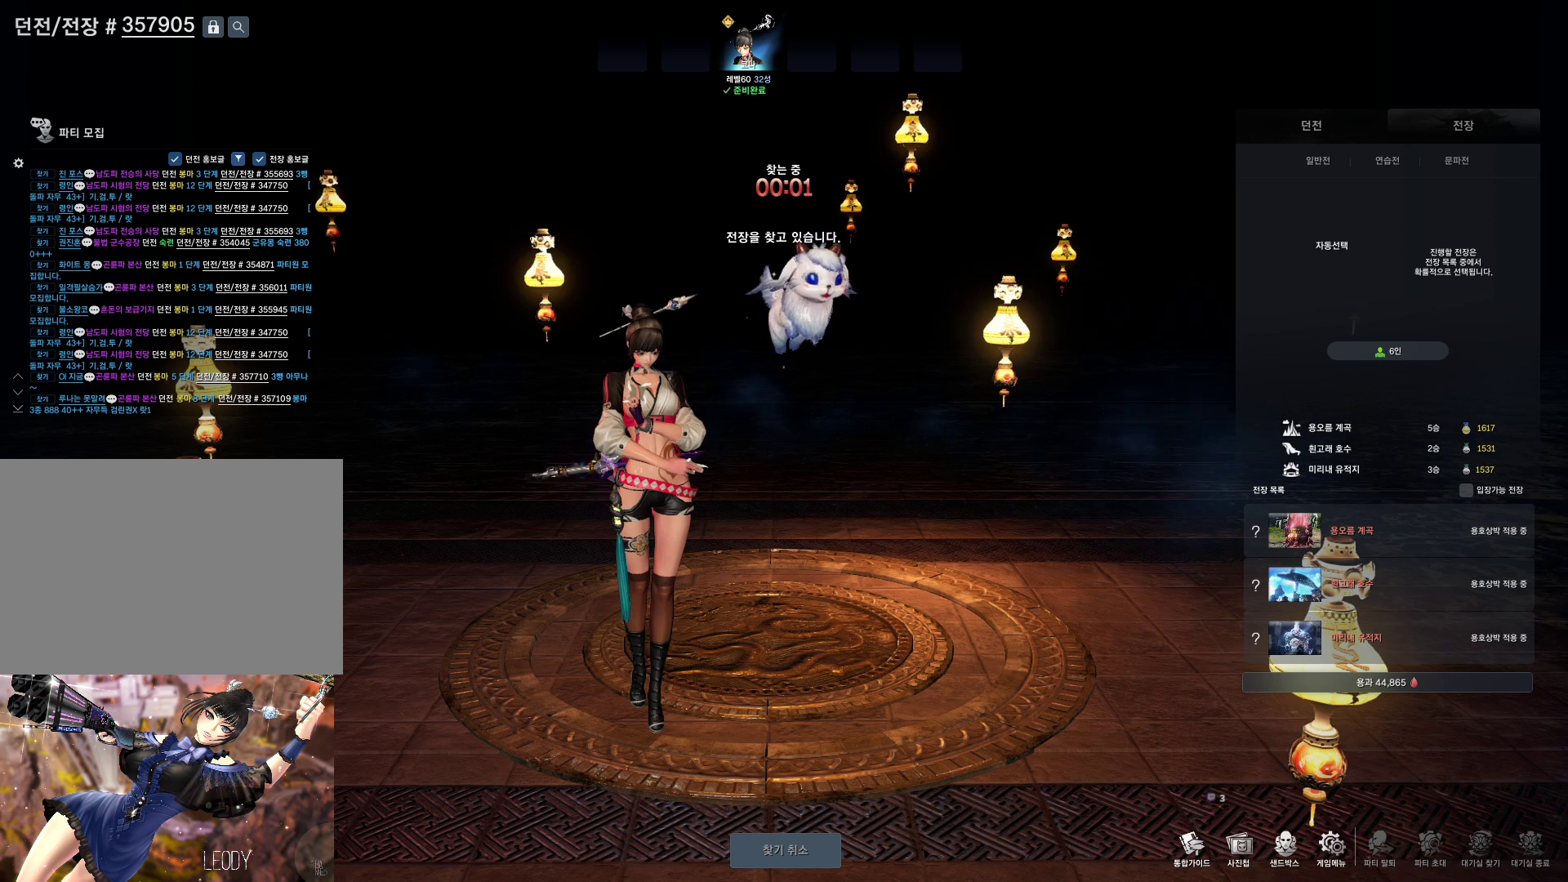
{"keys": [], "mouse": ["left"], "events": [[467, "mouse_left", "down"]]}
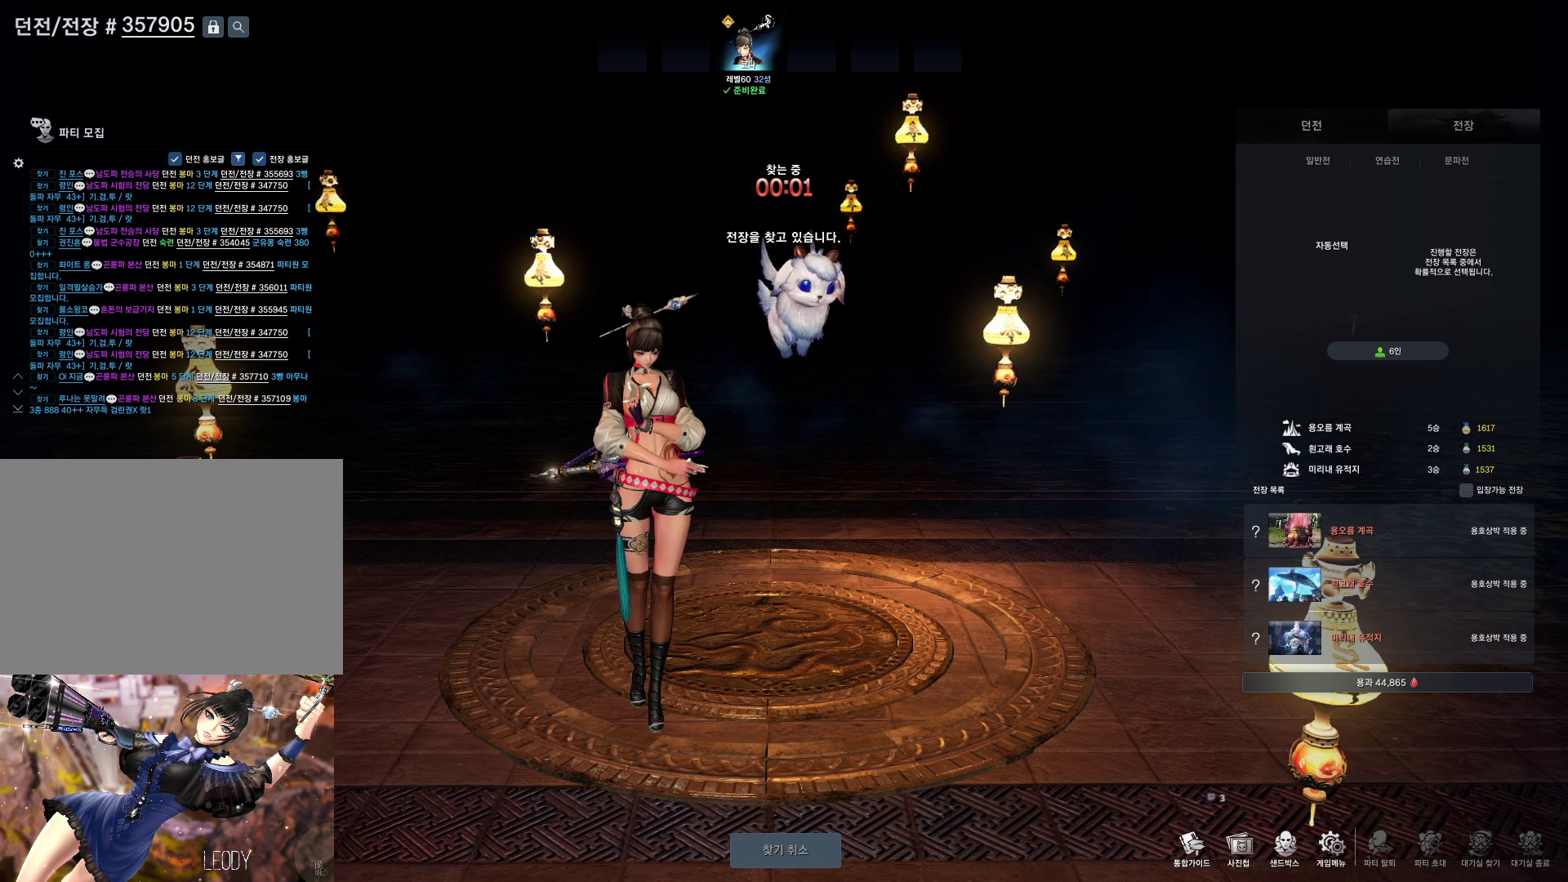
{"keys": [], "mouse": [], "events": [[133, "mouse_left", "up"]]}
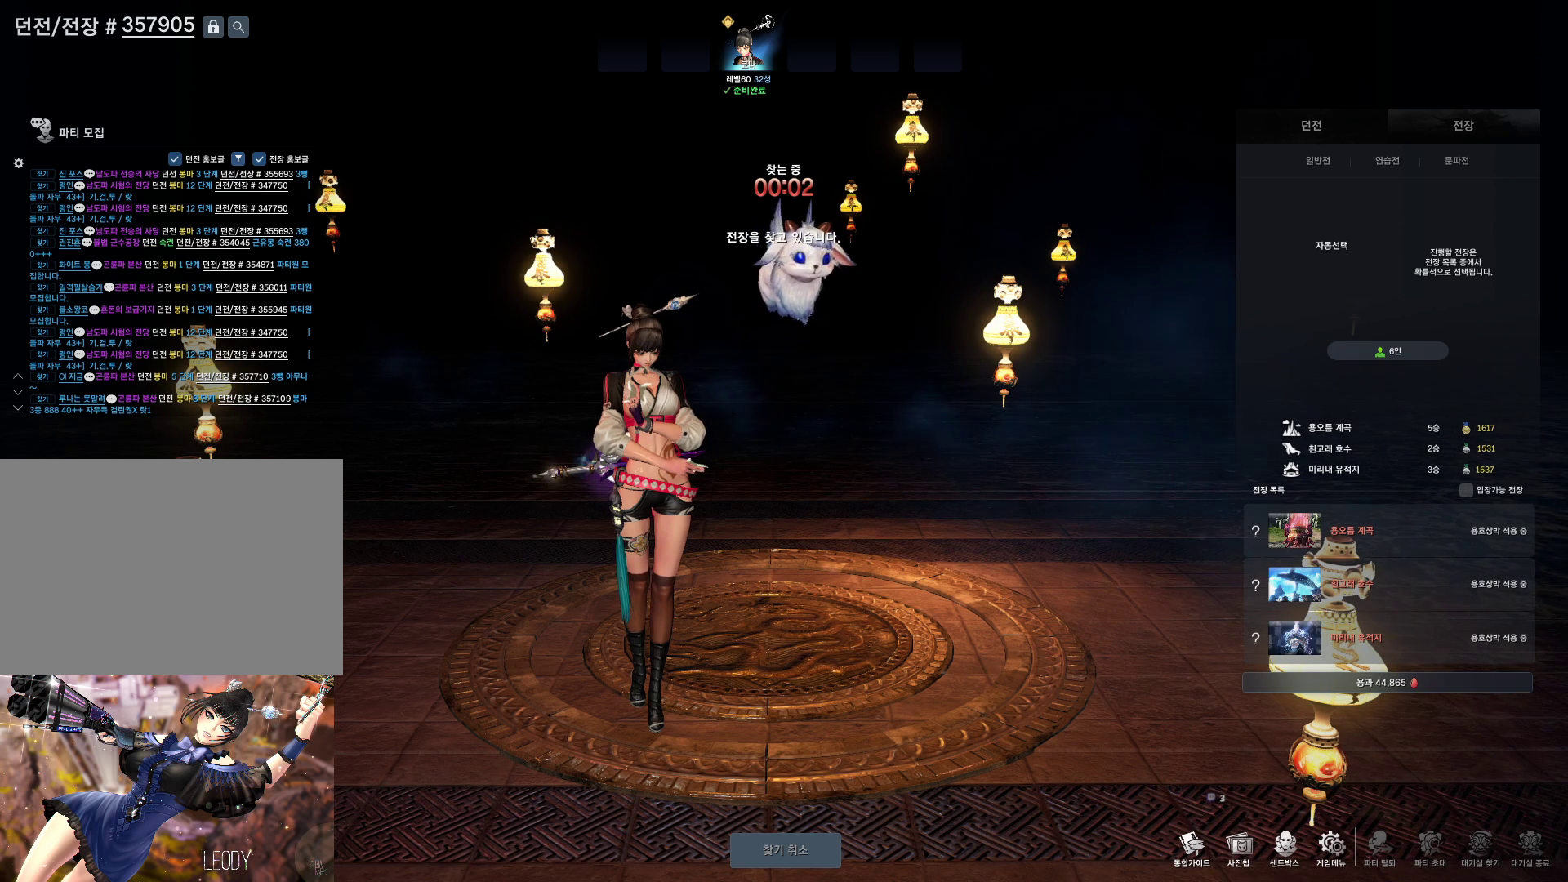
{"keys": [], "mouse": [], "events": []}
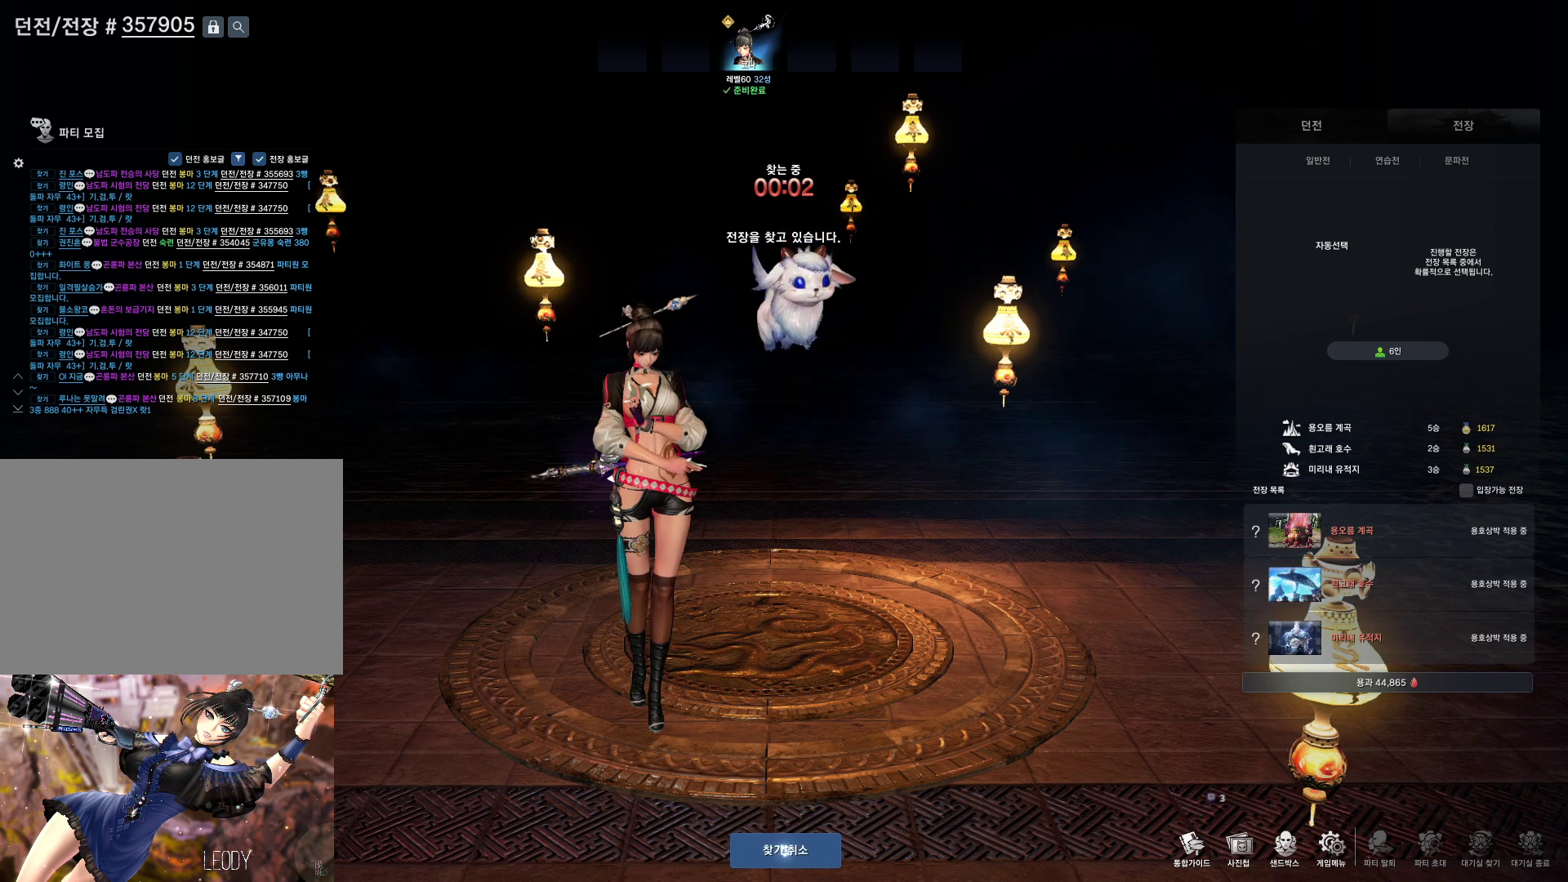
{"keys": [], "mouse": [], "events": []}
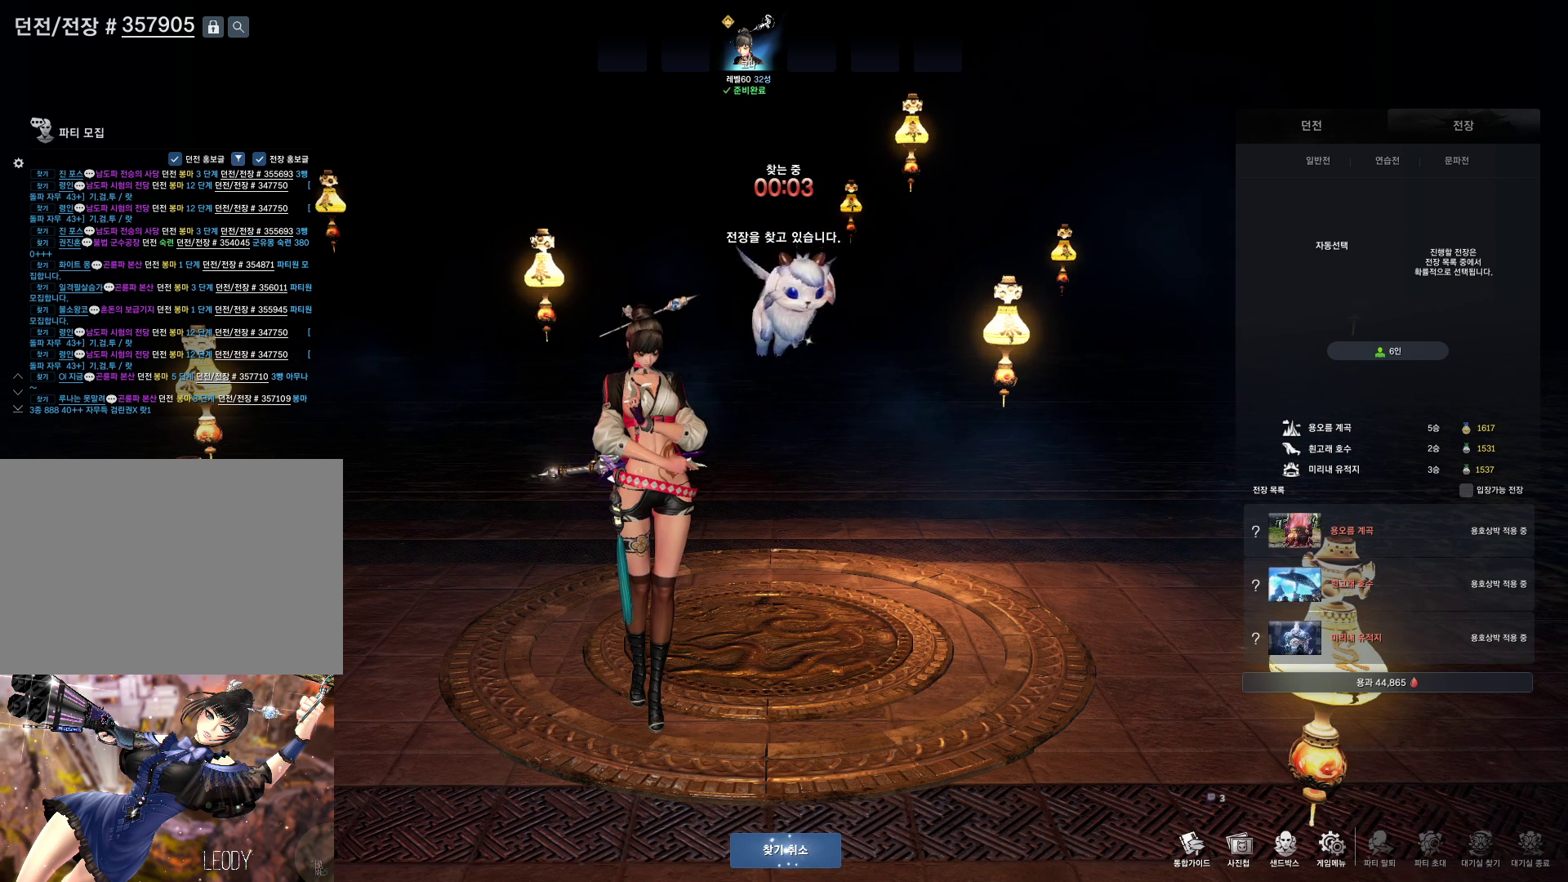
{"keys": [], "mouse": [], "events": [[267, "mouse_left", "down"], [367, "mouse_left", "up"]]}
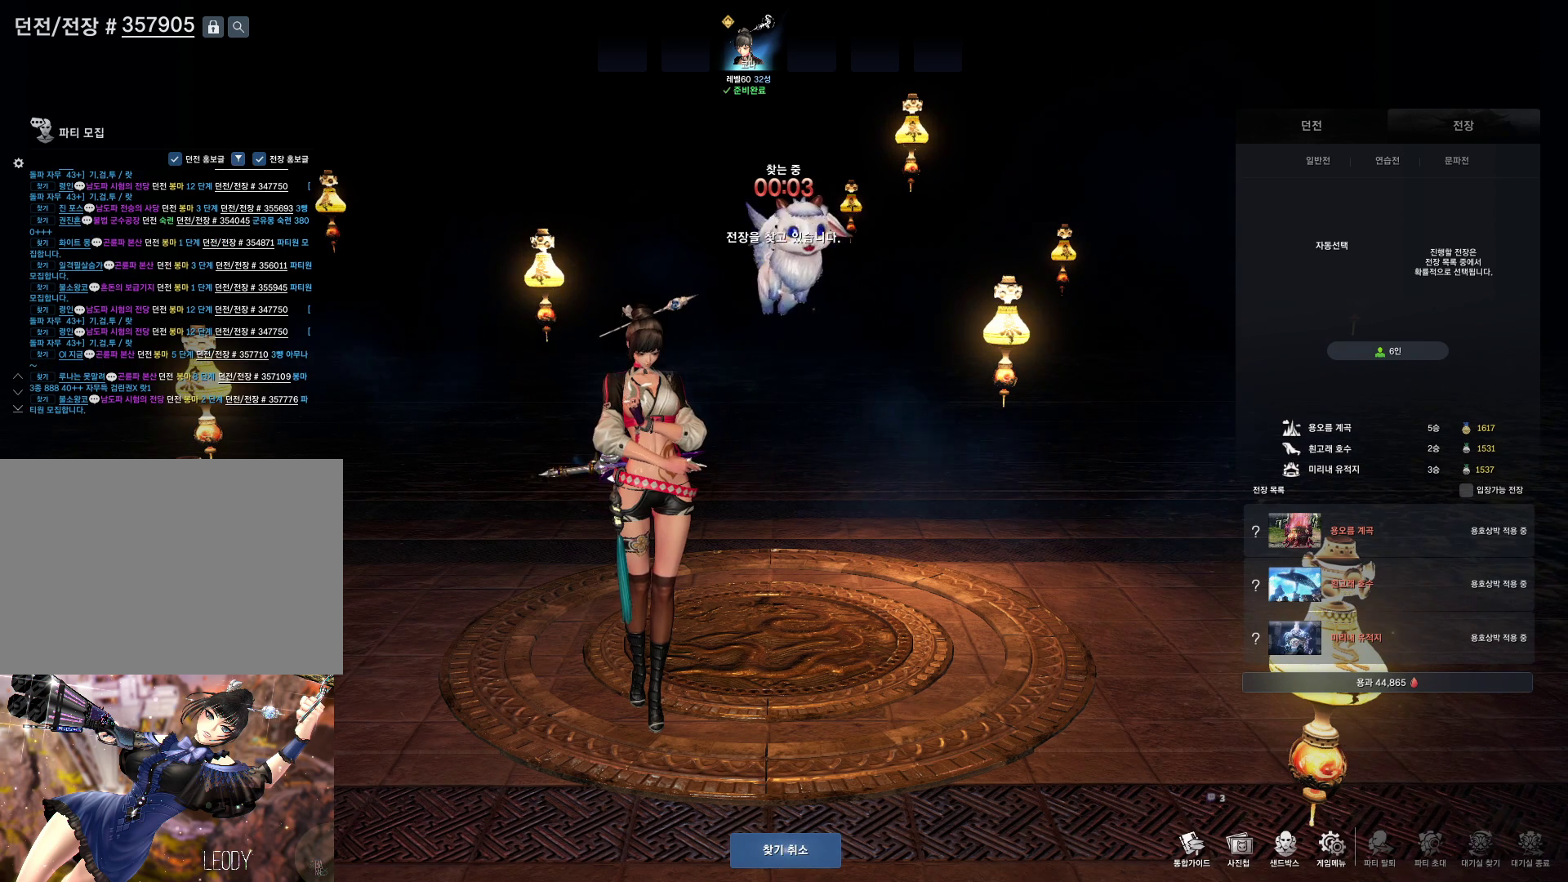
{"keys": [], "mouse": [], "events": [[233, "mouse_left", "down"], [367, "mouse_left", "up"]]}
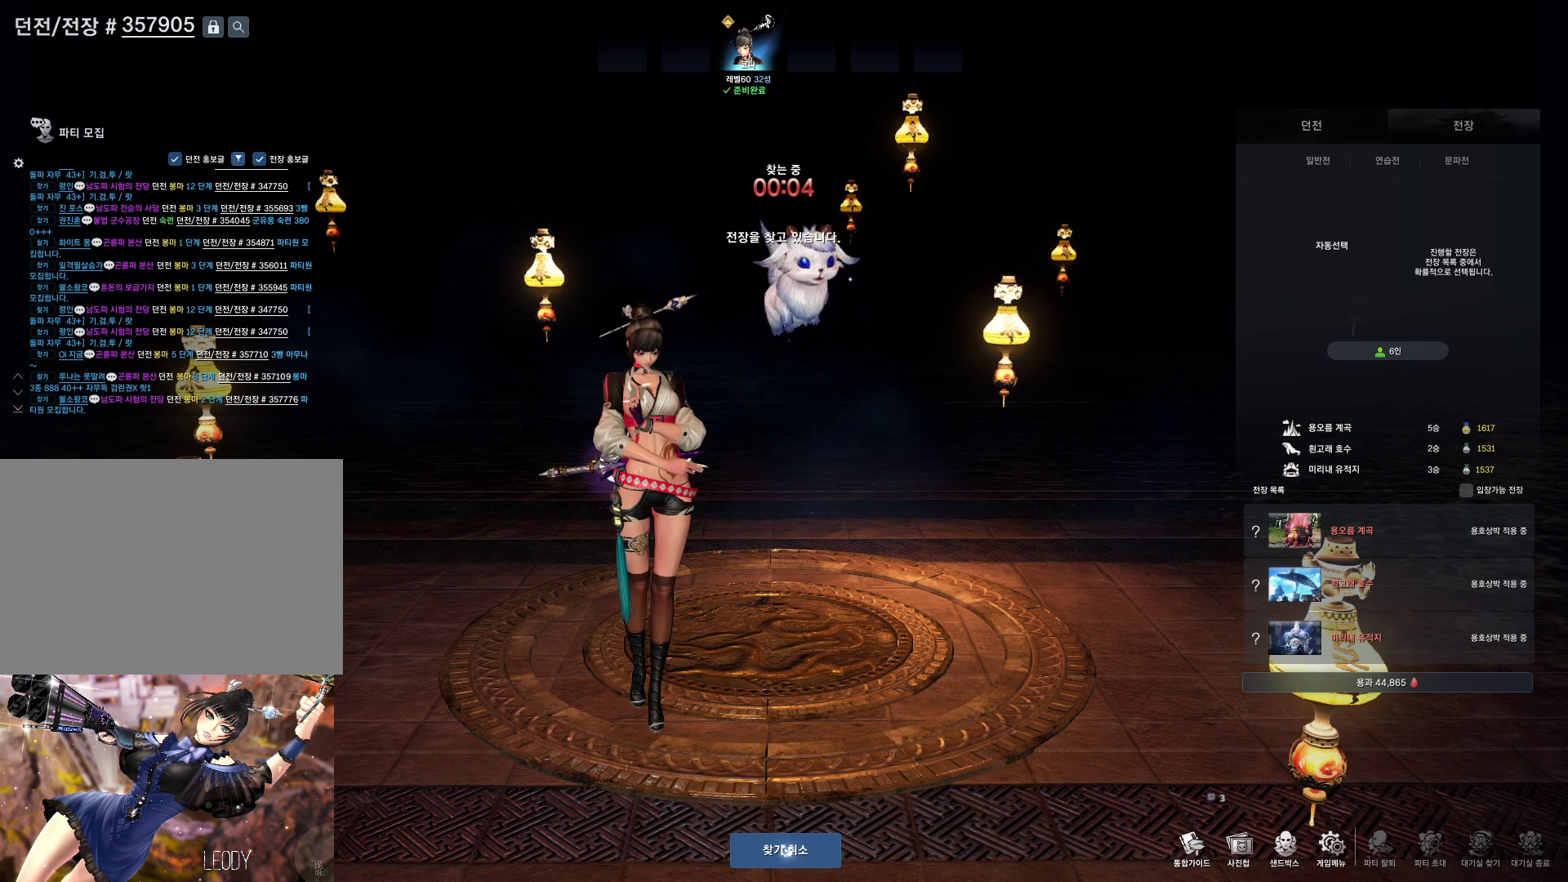
{"keys": [], "mouse": [], "events": [[100, "mouse_left", "down"], [200, "mouse_left", "up"]]}
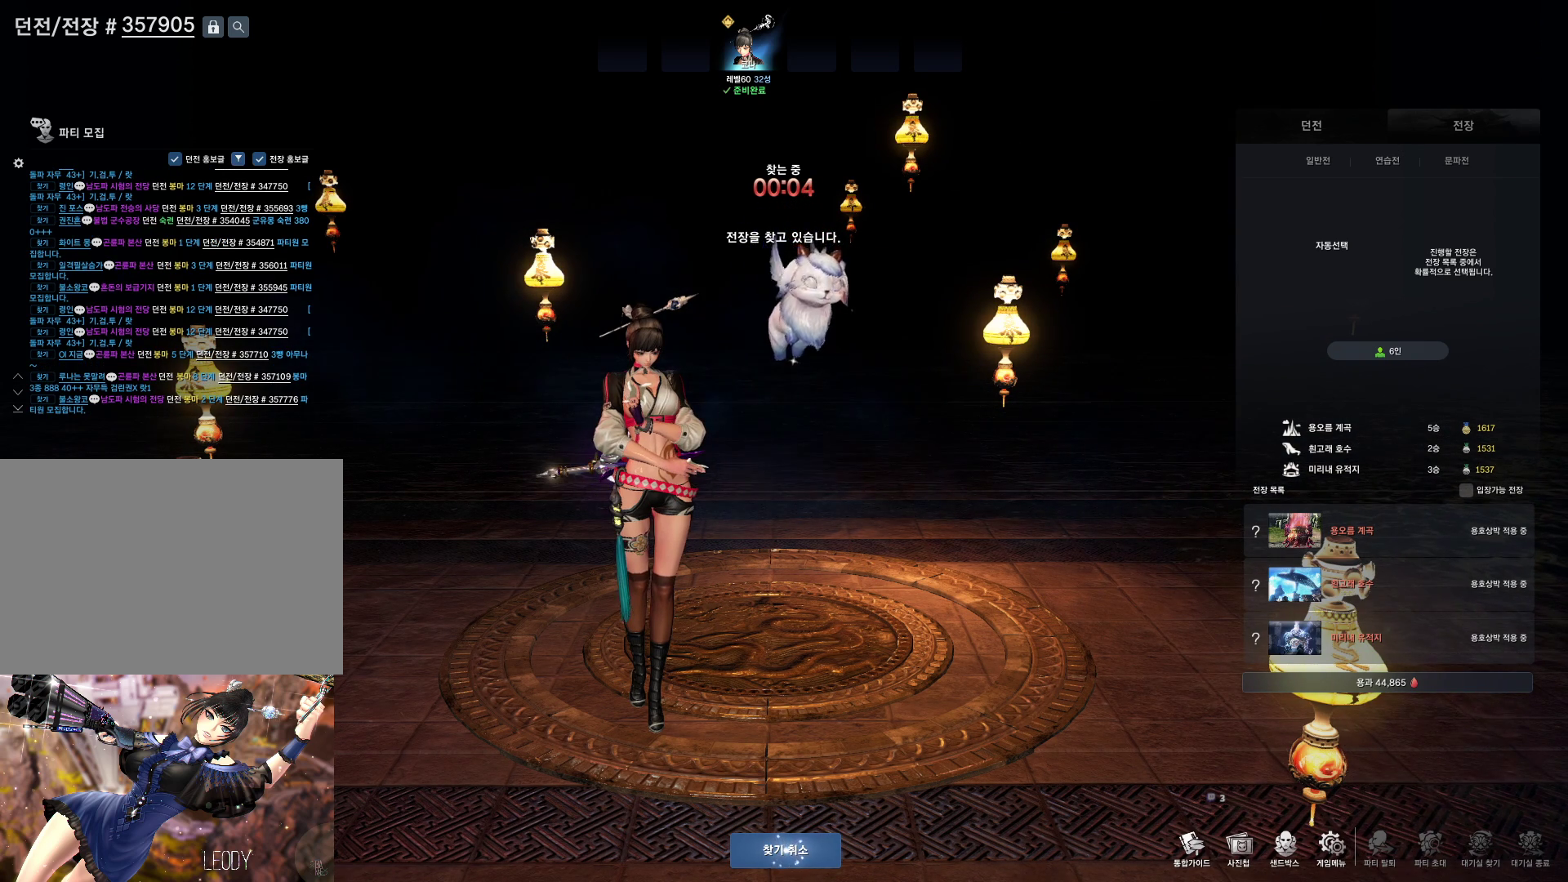
{"keys": [], "mouse": [], "events": []}
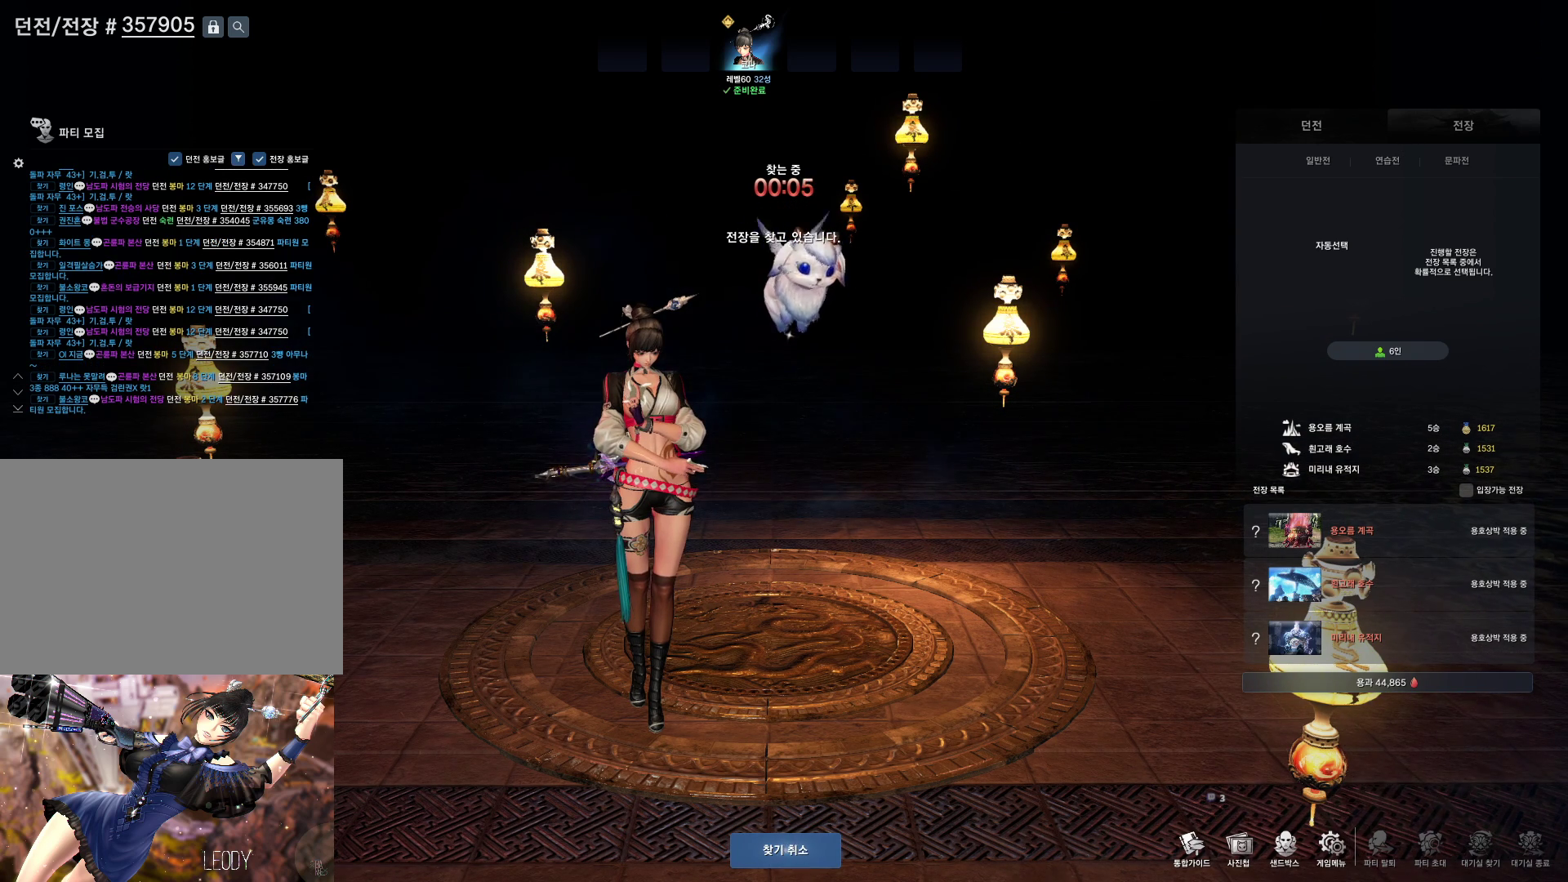
{"keys": [], "mouse": [], "events": [[33, "mouse_left", "down"], [133, "mouse_left", "up"]]}